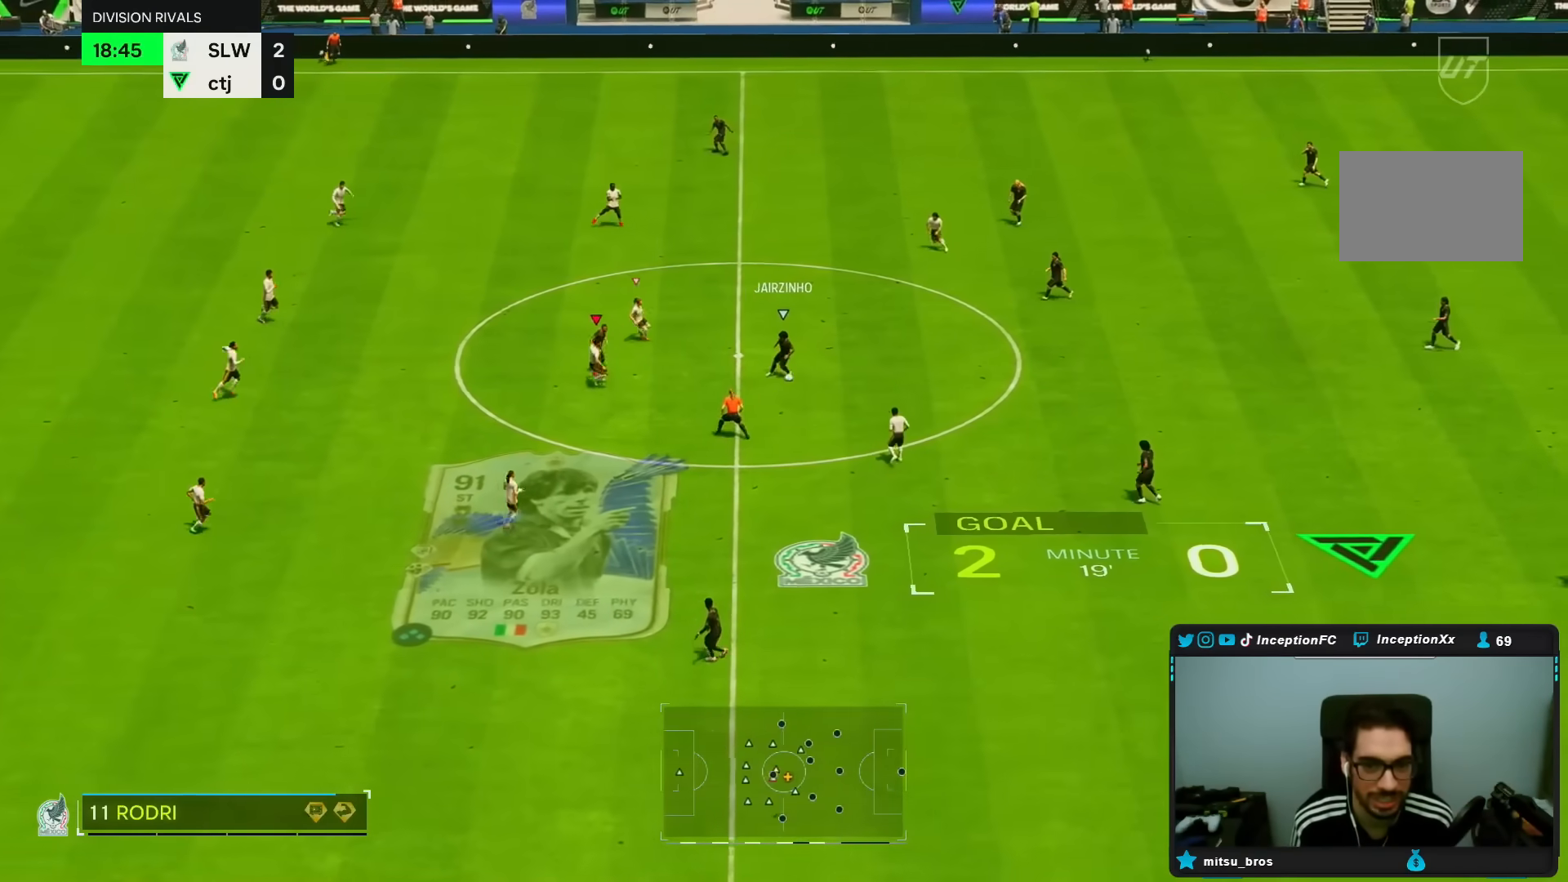
Gameplay with a controller (PlayStation layout); each line is a JSON object with the inputs held at the frame after it (dt_ms = milliseconds from this image to that frame). "events" lists button and stick changes between this image and that frame as [ms after this image, input, new state], when the widget could be followed in between. Not read: L3 R3.
{"dt_ms": 500, "buttons": [], "left_stick": "center", "right_stick": "right"}
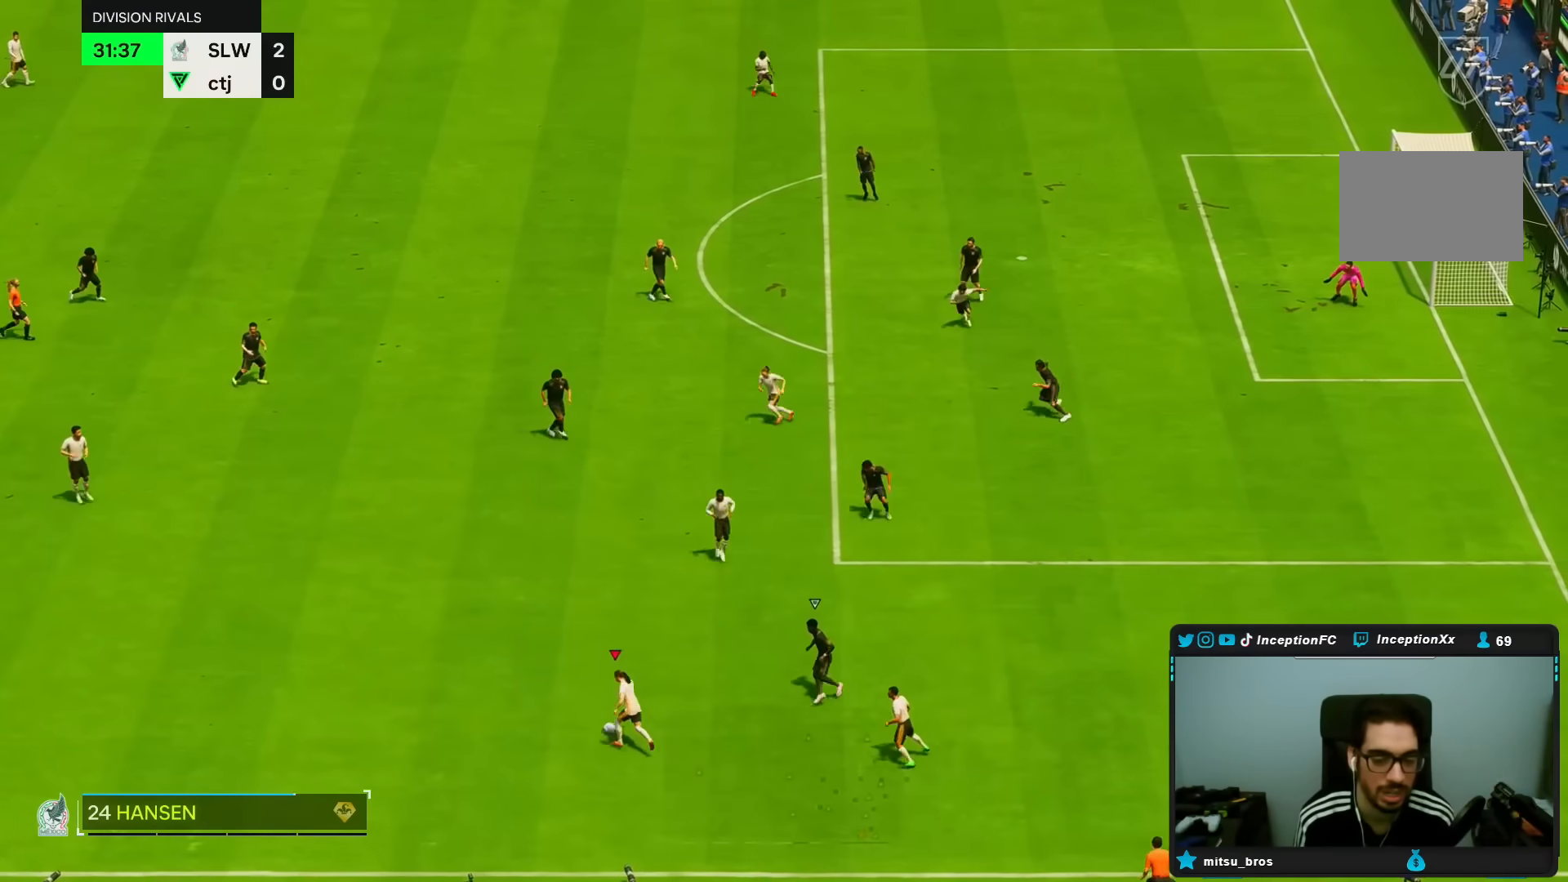
{"dt_ms": 1000, "buttons": [], "left_stick": "center", "right_stick": "center"}
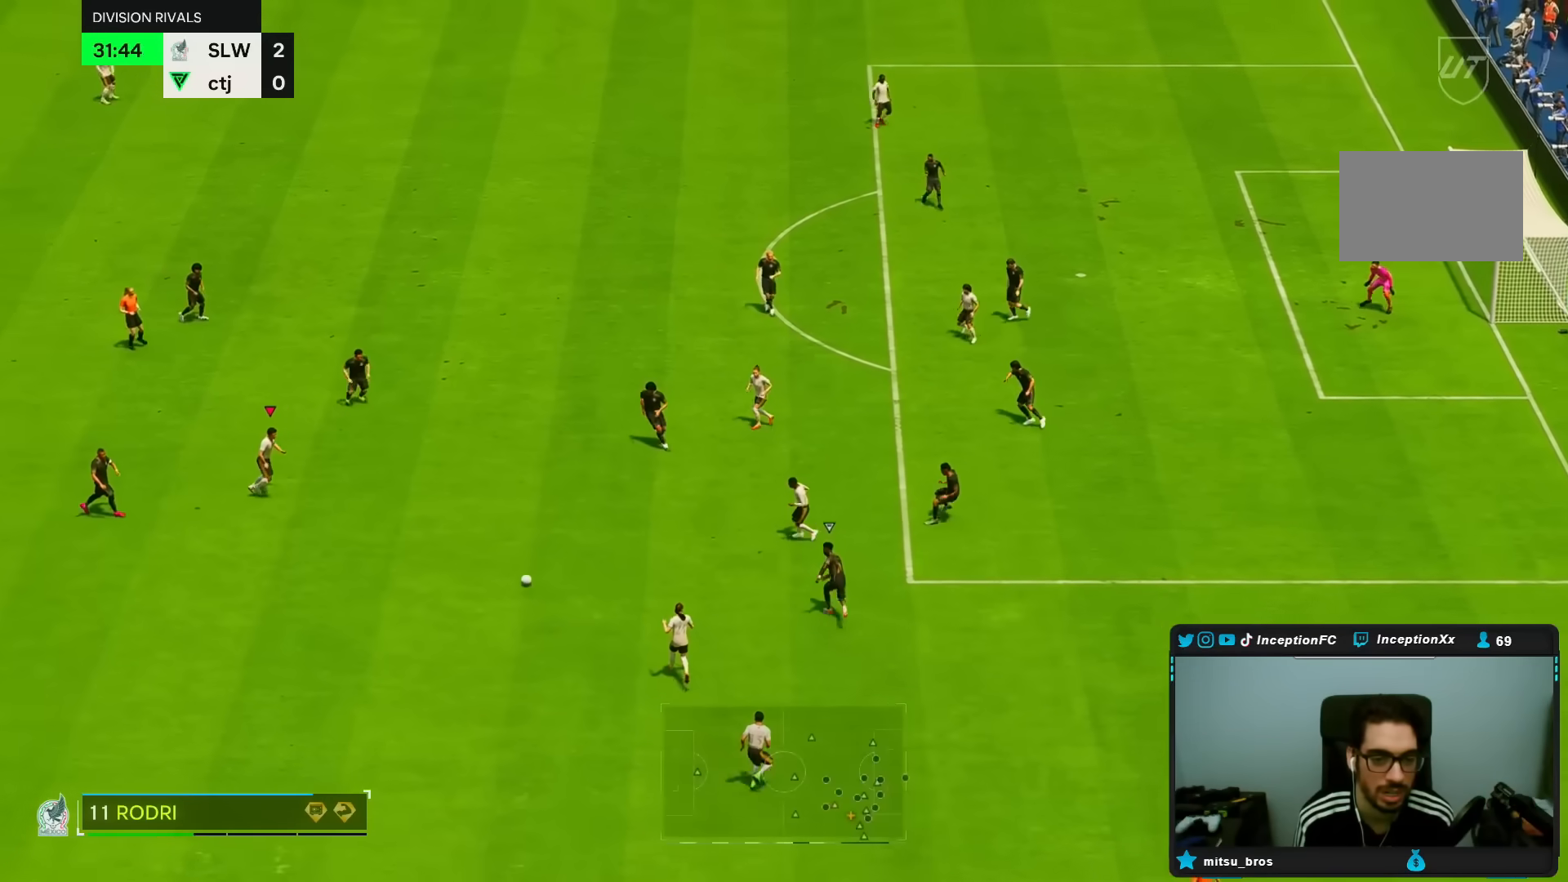
{"dt_ms": 500, "buttons": [], "left_stick": "center", "right_stick": "center", "events": []}
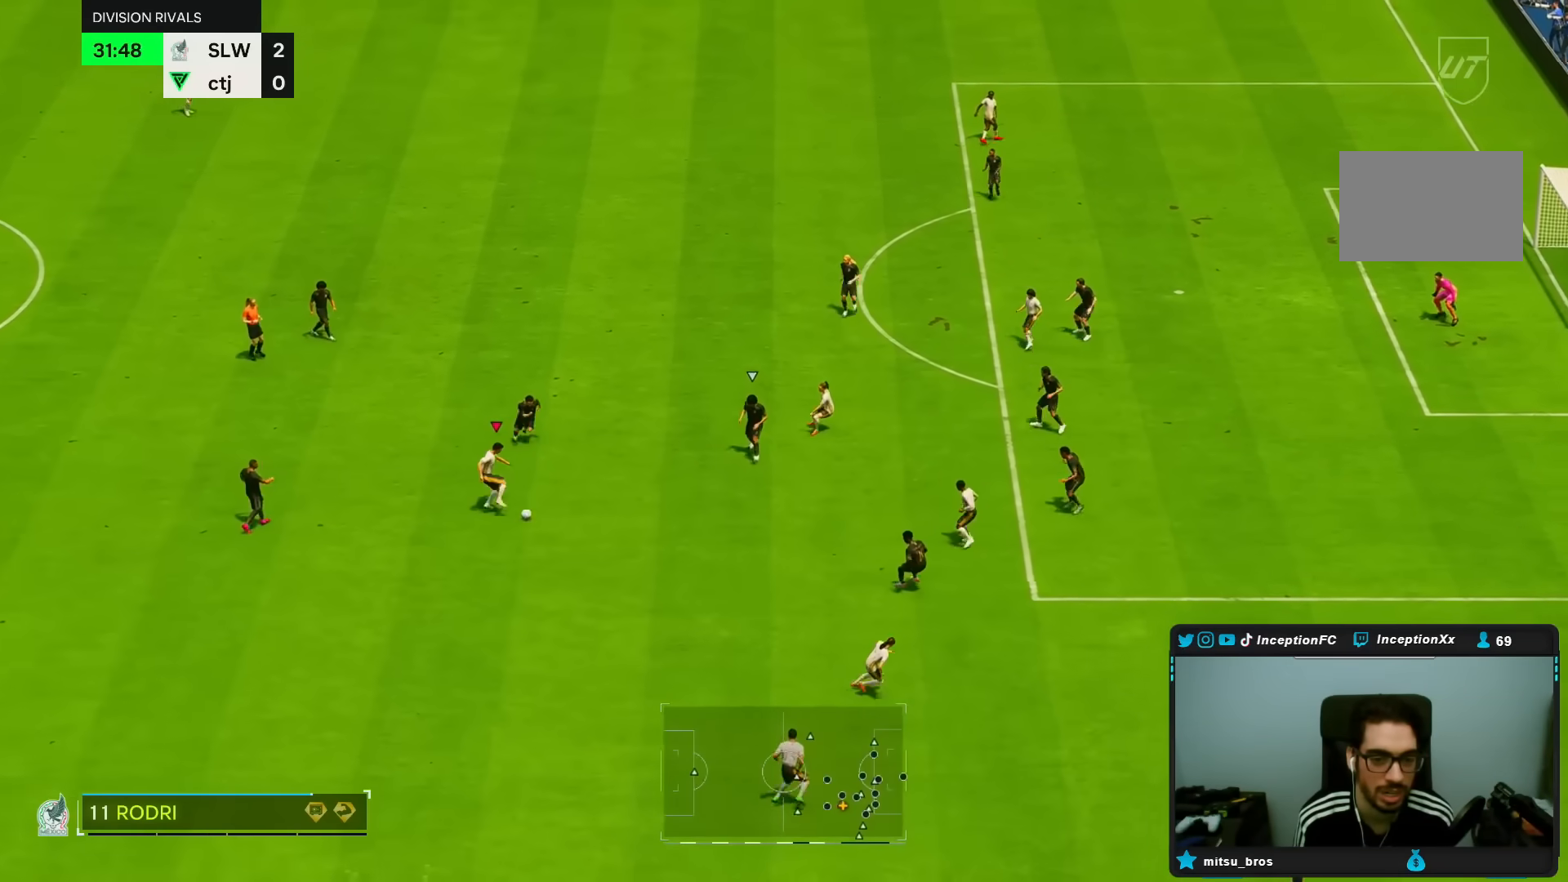
{"dt_ms": 500, "buttons": [], "left_stick": "down", "right_stick": "center", "events": [[283, "left_stick", "down"]]}
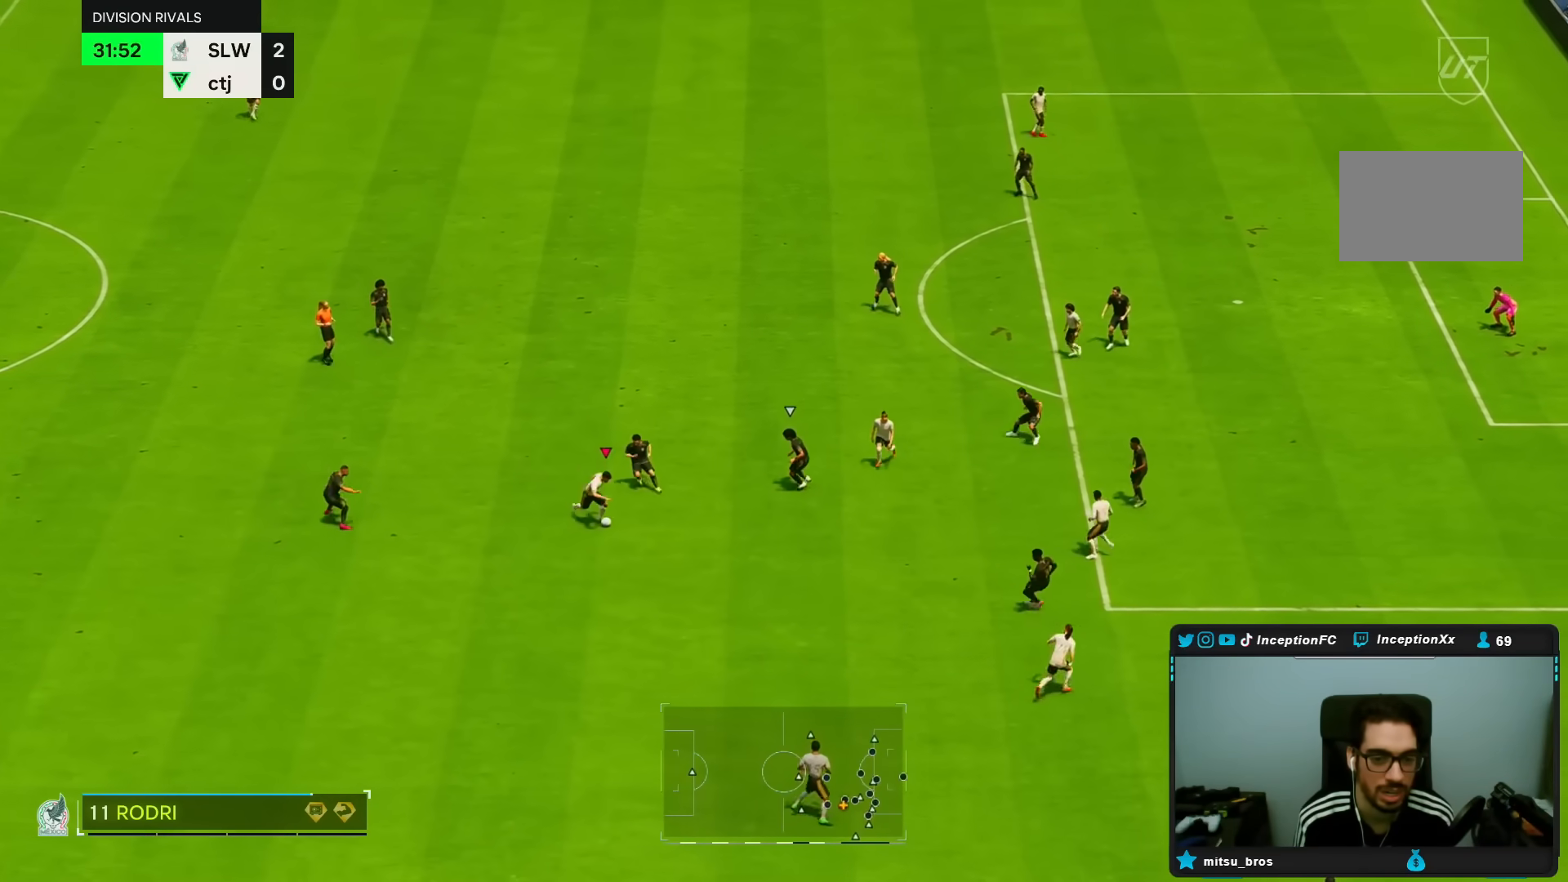
{"dt_ms": 500, "buttons": [], "left_stick": "down", "right_stick": "center", "events": []}
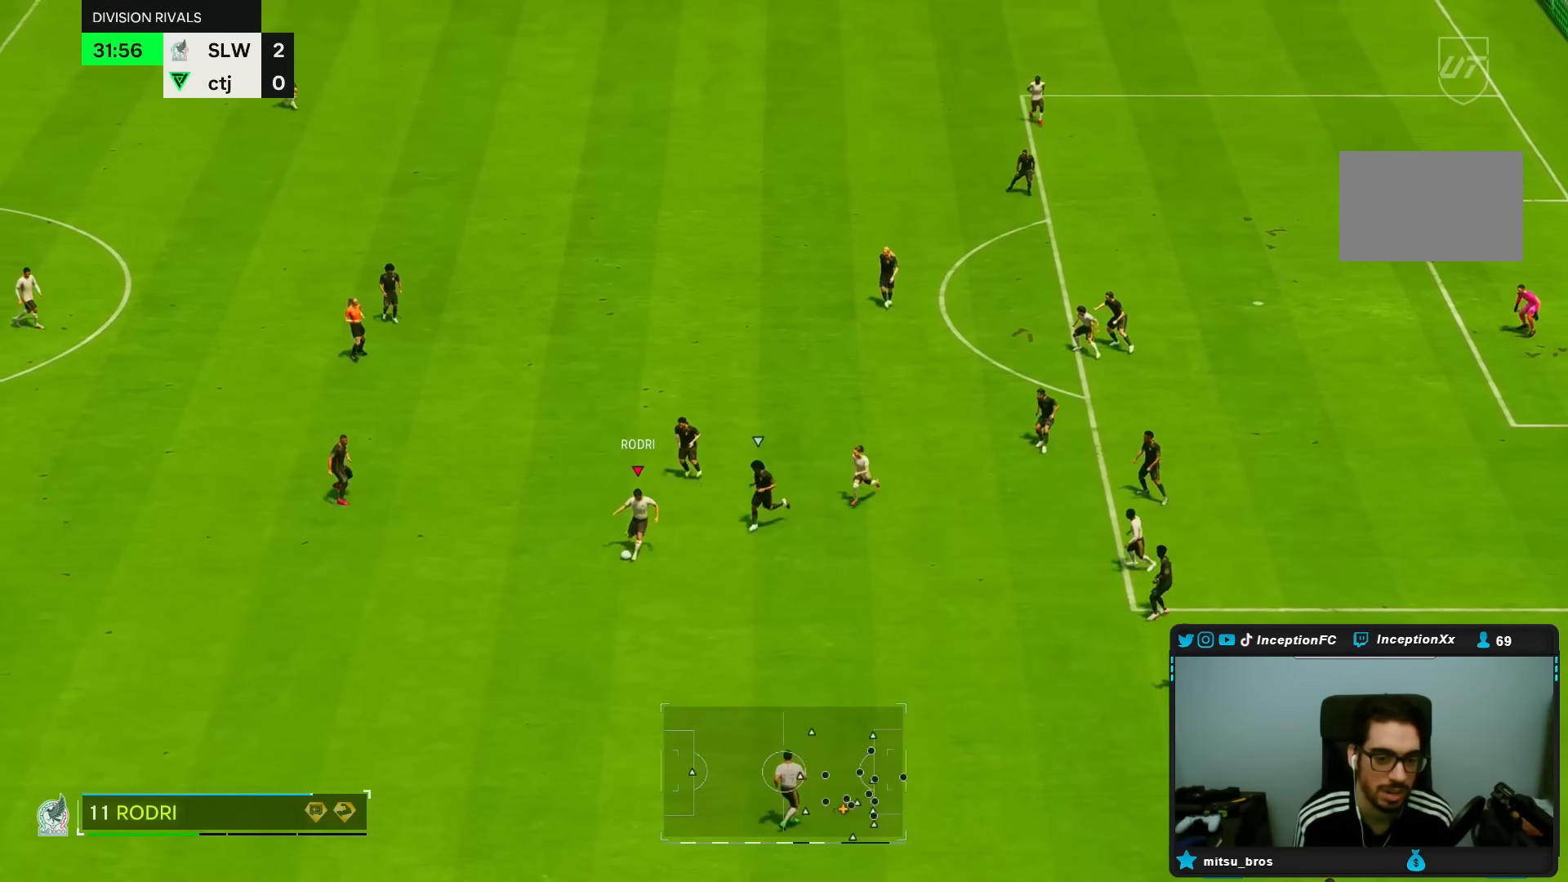
{"dt_ms": 500, "buttons": [], "left_stick": "up", "right_stick": "center", "events": [[133, "left_stick", "center"], [200, "R2", "down"], [367, "left_stick", "up"], [450, "R2", "up"]]}
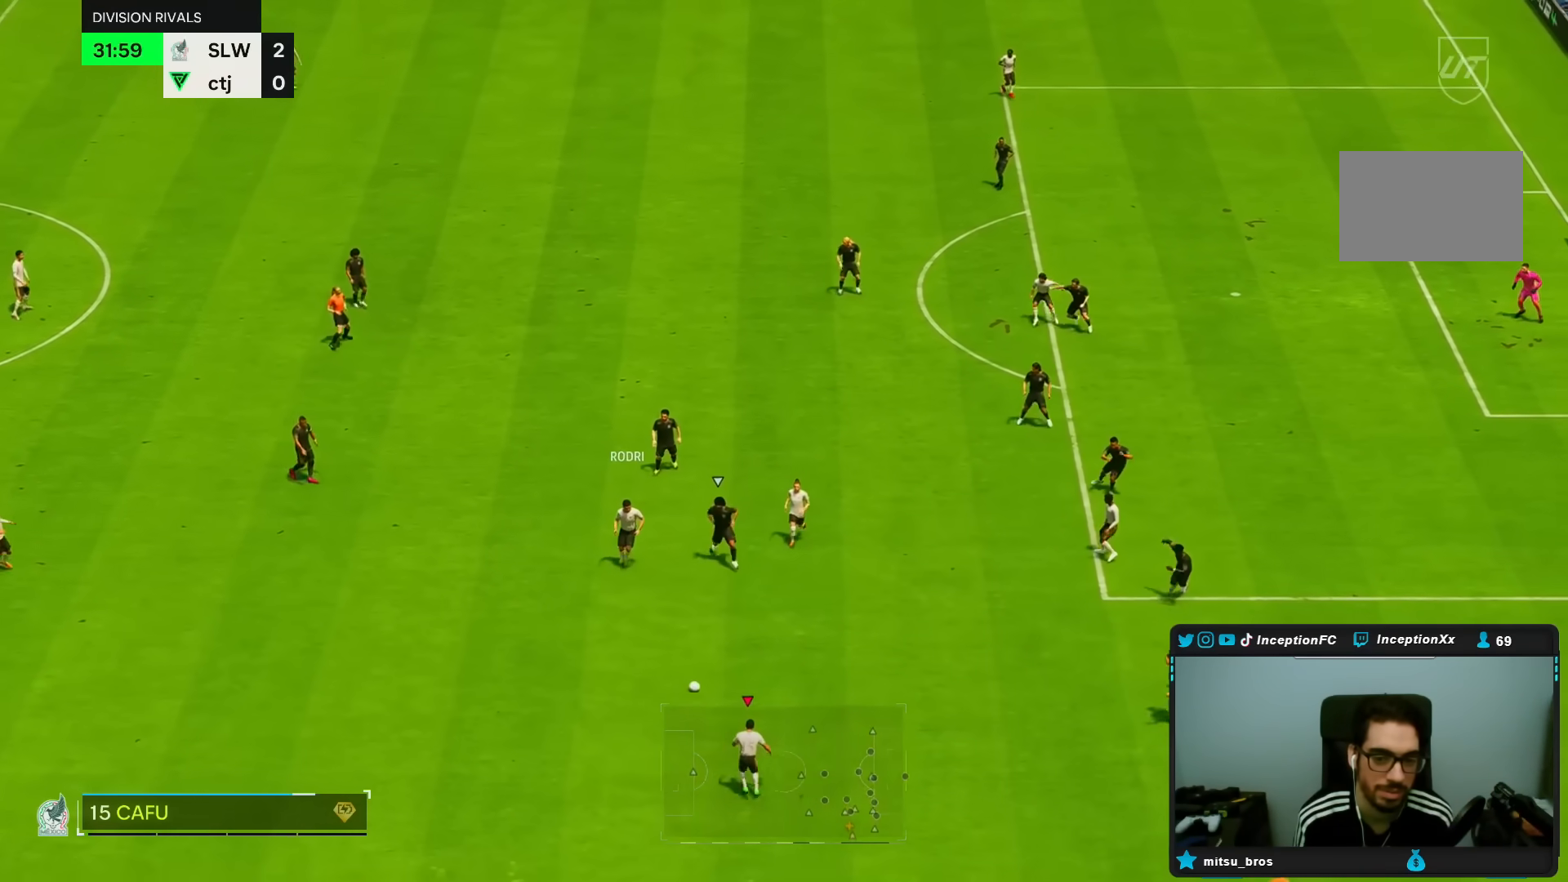
{"dt_ms": 500, "buttons": [], "left_stick": "up-right", "right_stick": "center", "events": [[83, "left_stick", "up-right"]]}
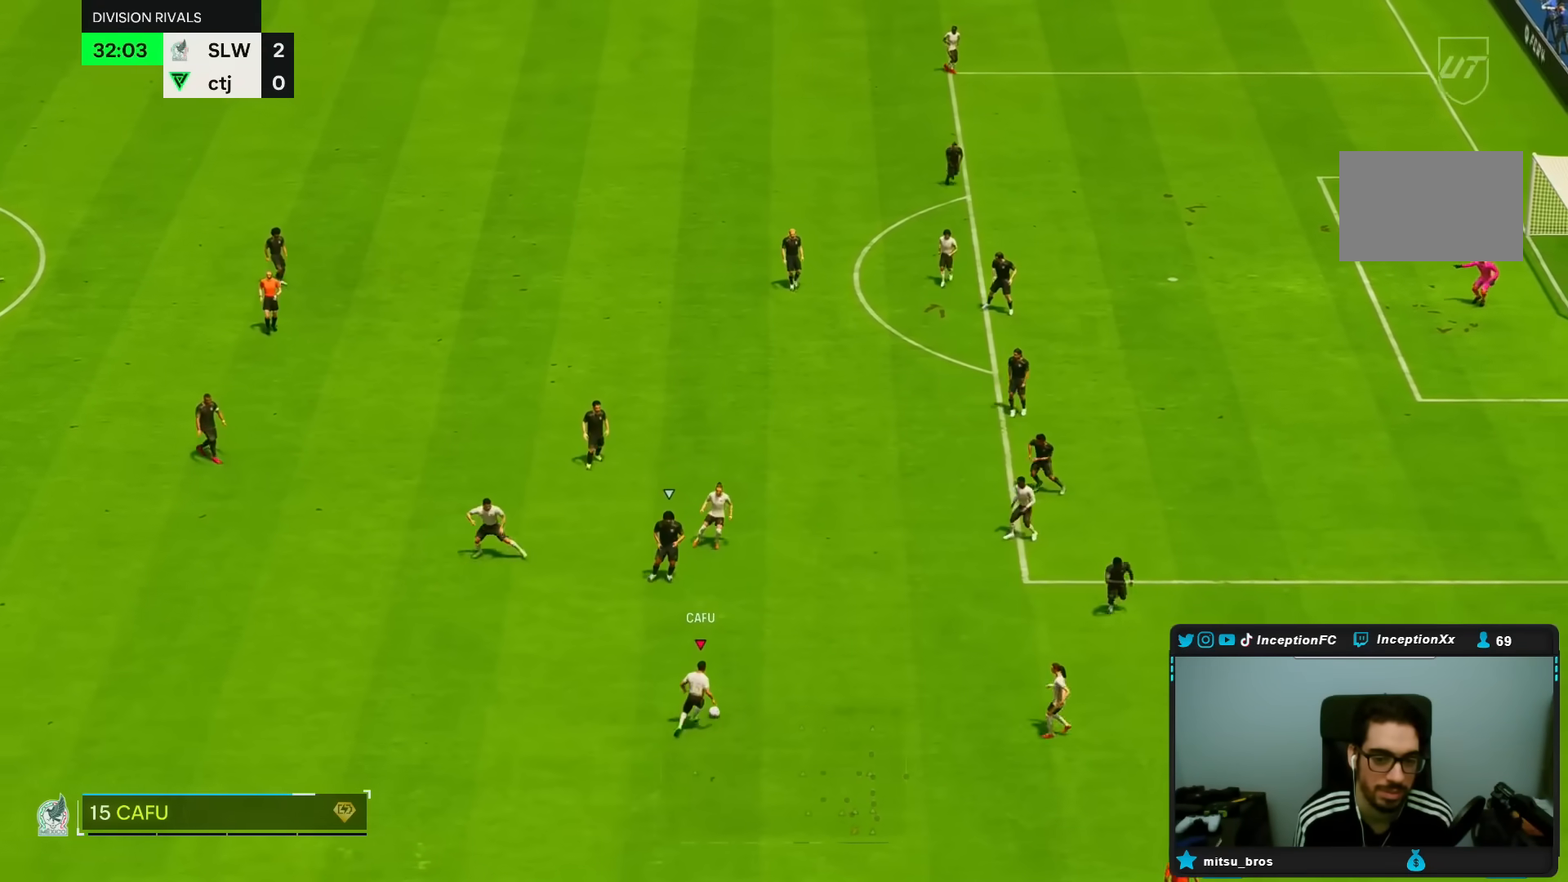
{"dt_ms": 500, "buttons": [], "left_stick": "center", "right_stick": "center", "events": [[150, "left_stick", "left"], [417, "left_stick", "center"]]}
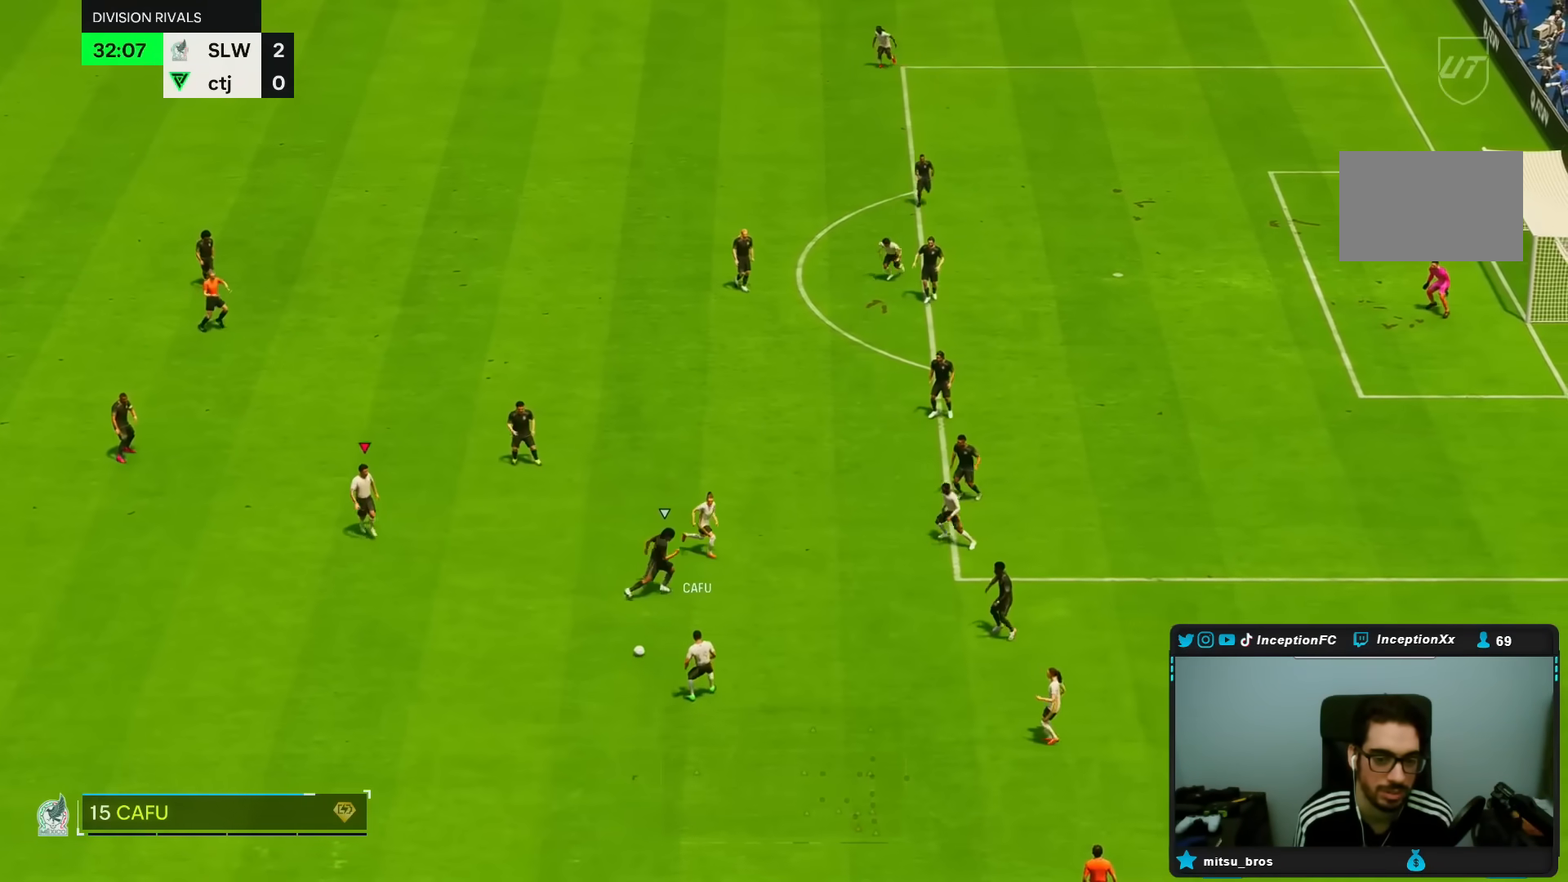
{"dt_ms": 500, "buttons": [], "left_stick": "center", "right_stick": "center", "events": [[17, "R2", "down"], [83, "R2", "up"]]}
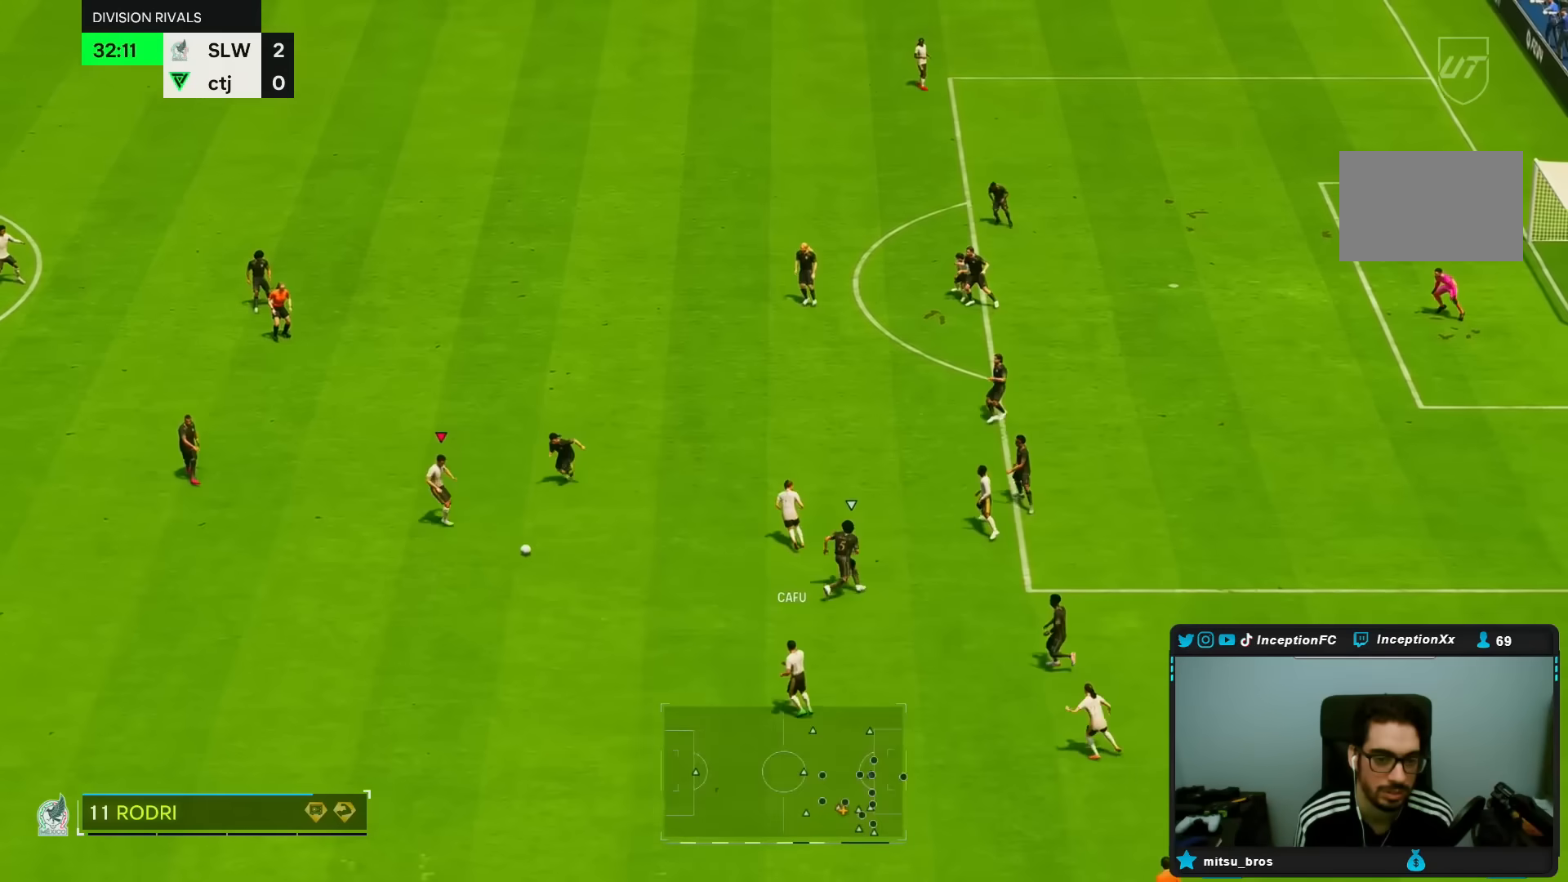
{"dt_ms": 500, "buttons": [], "left_stick": "down", "right_stick": "center", "events": [[33, "left_stick", "down-right"], [100, "left_stick", "right"], [483, "left_stick", "down"]]}
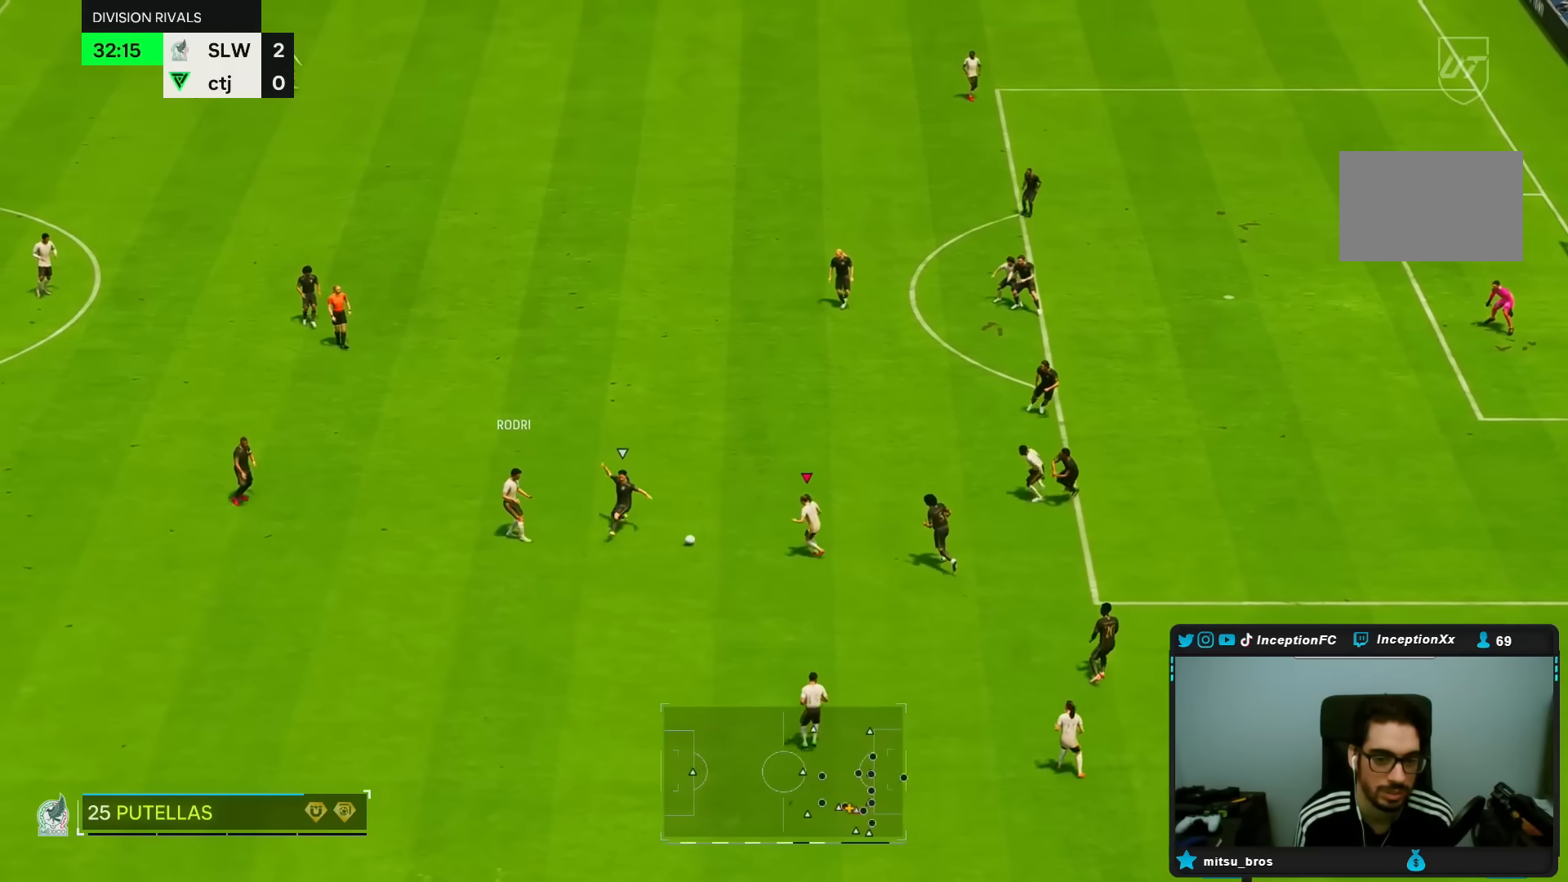
{"dt_ms": 500, "buttons": [], "left_stick": "down", "right_stick": "center", "events": [[50, "left_stick", "center"], [217, "left_stick", "left"], [317, "L2", "down"], [483, "L2", "up"], [483, "left_stick", "down"]]}
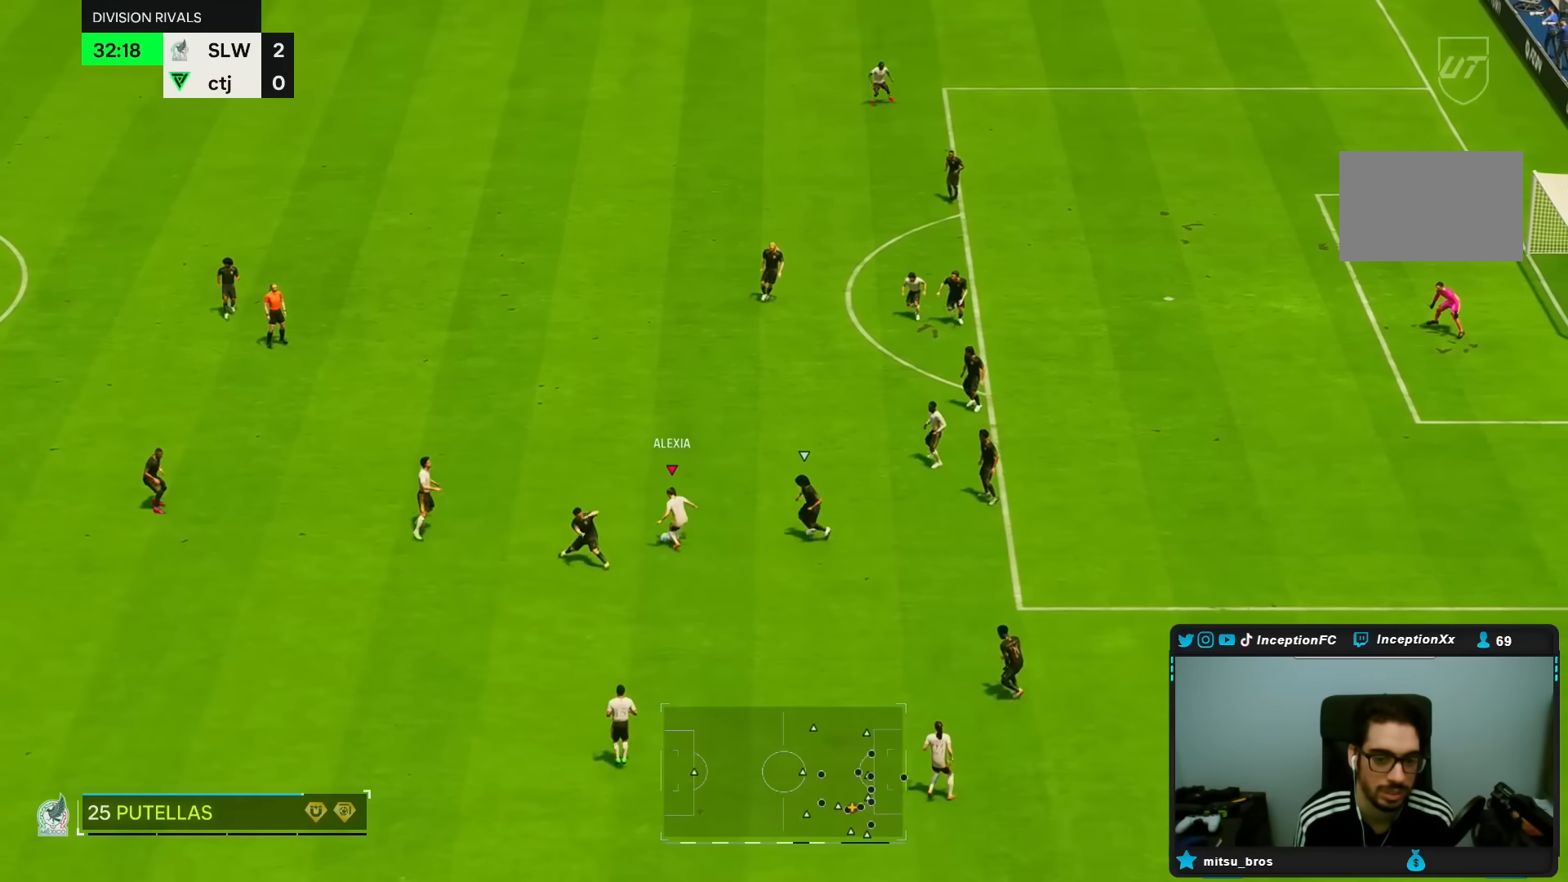
{"dt_ms": 500, "buttons": [], "left_stick": "down", "right_stick": "center", "events": []}
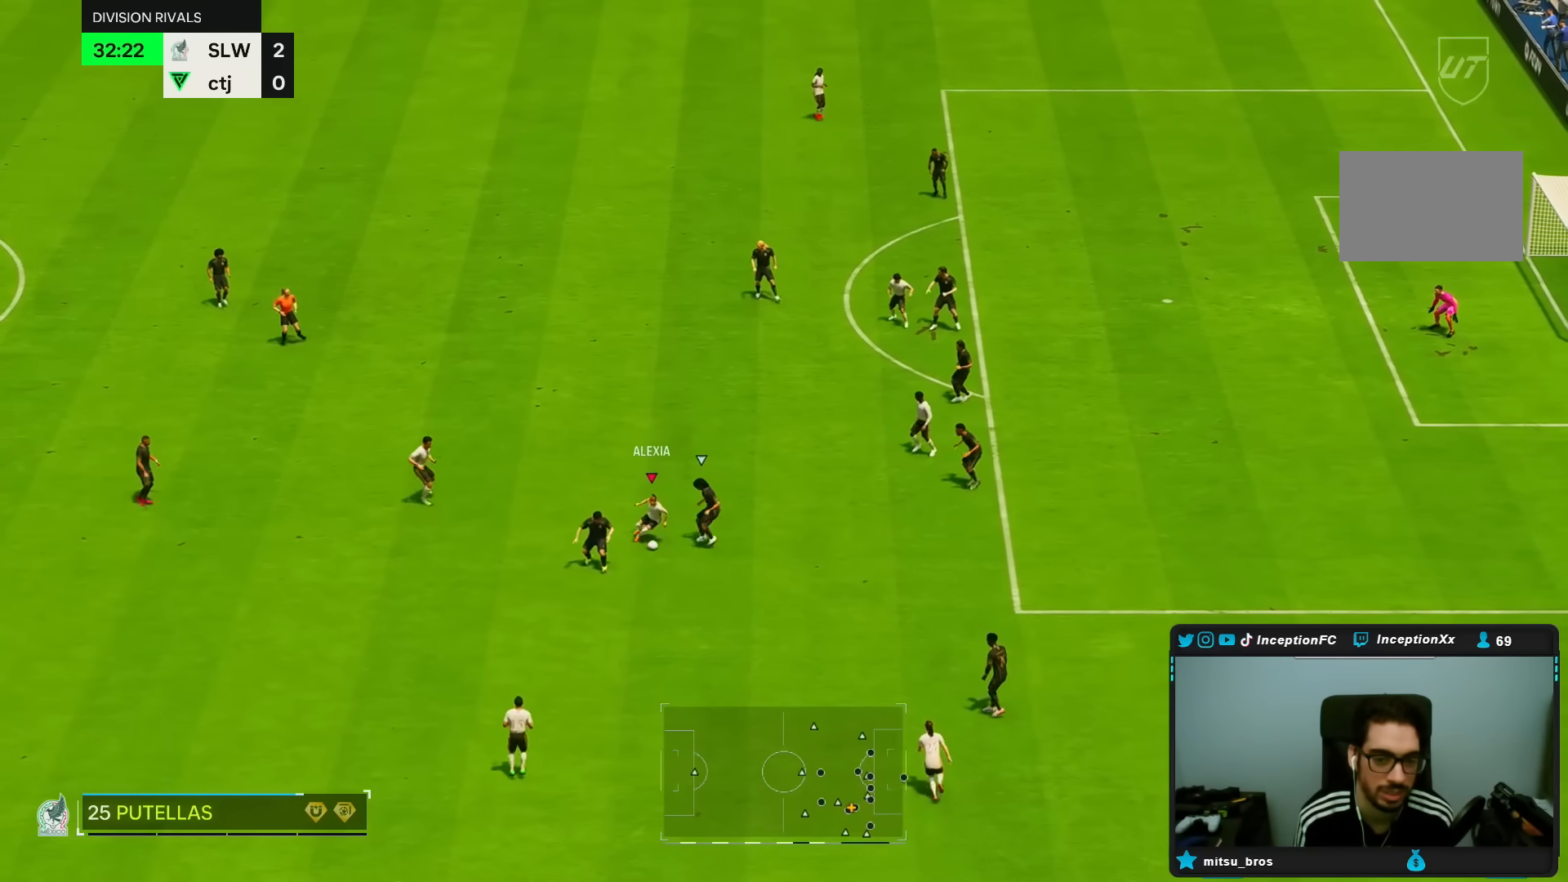
{"dt_ms": 500, "buttons": [], "left_stick": "right", "right_stick": "center", "events": [[283, "left_stick", "down-right"], [433, "left_stick", "right"]]}
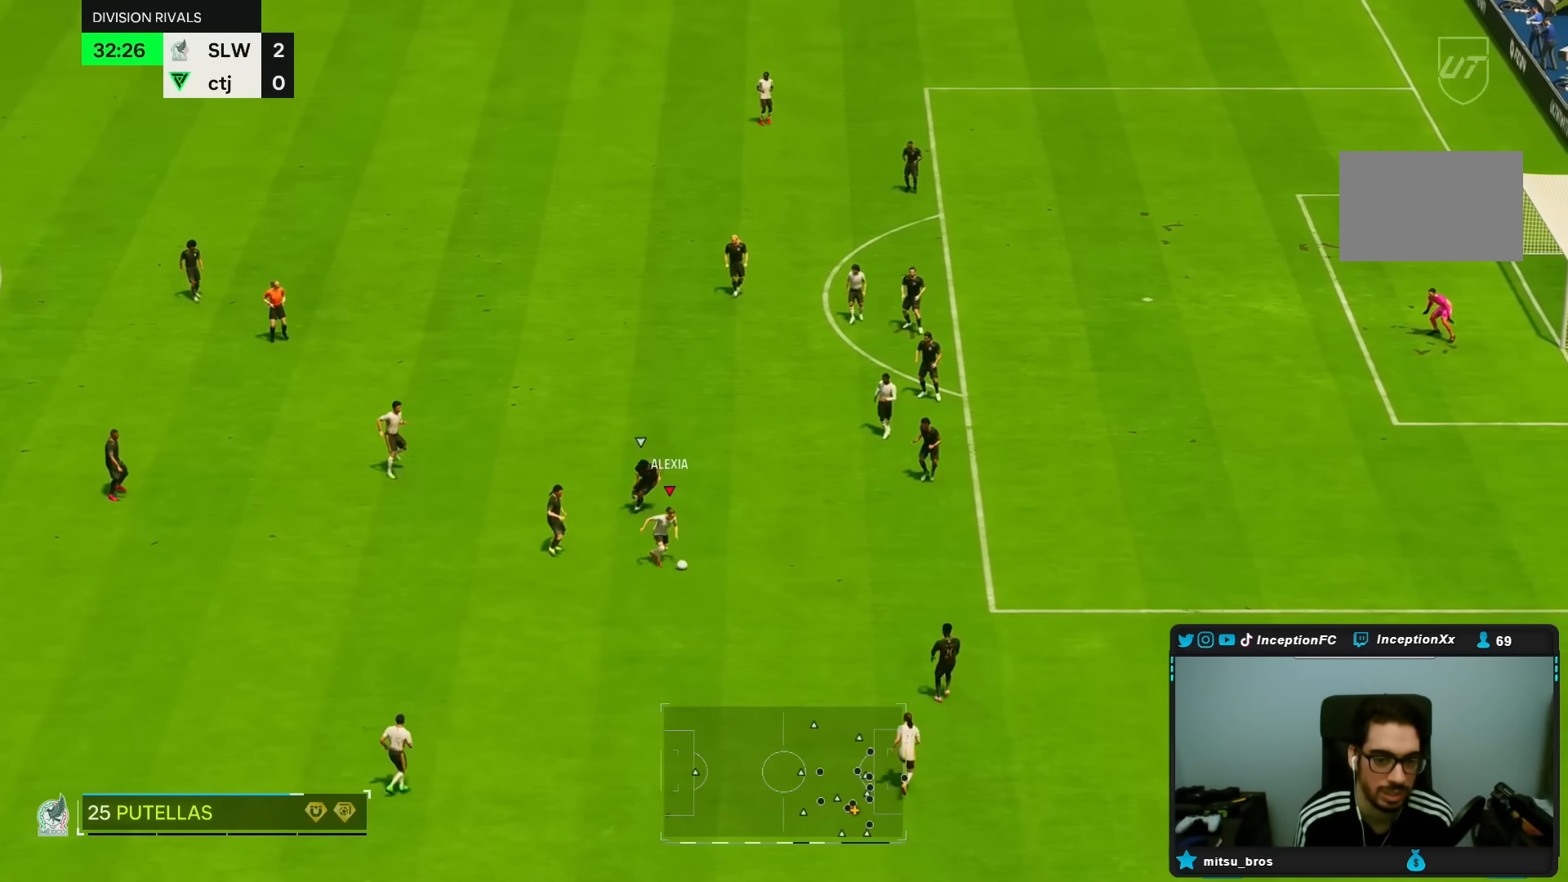
{"dt_ms": 500, "buttons": [], "left_stick": "right", "right_stick": "center", "events": []}
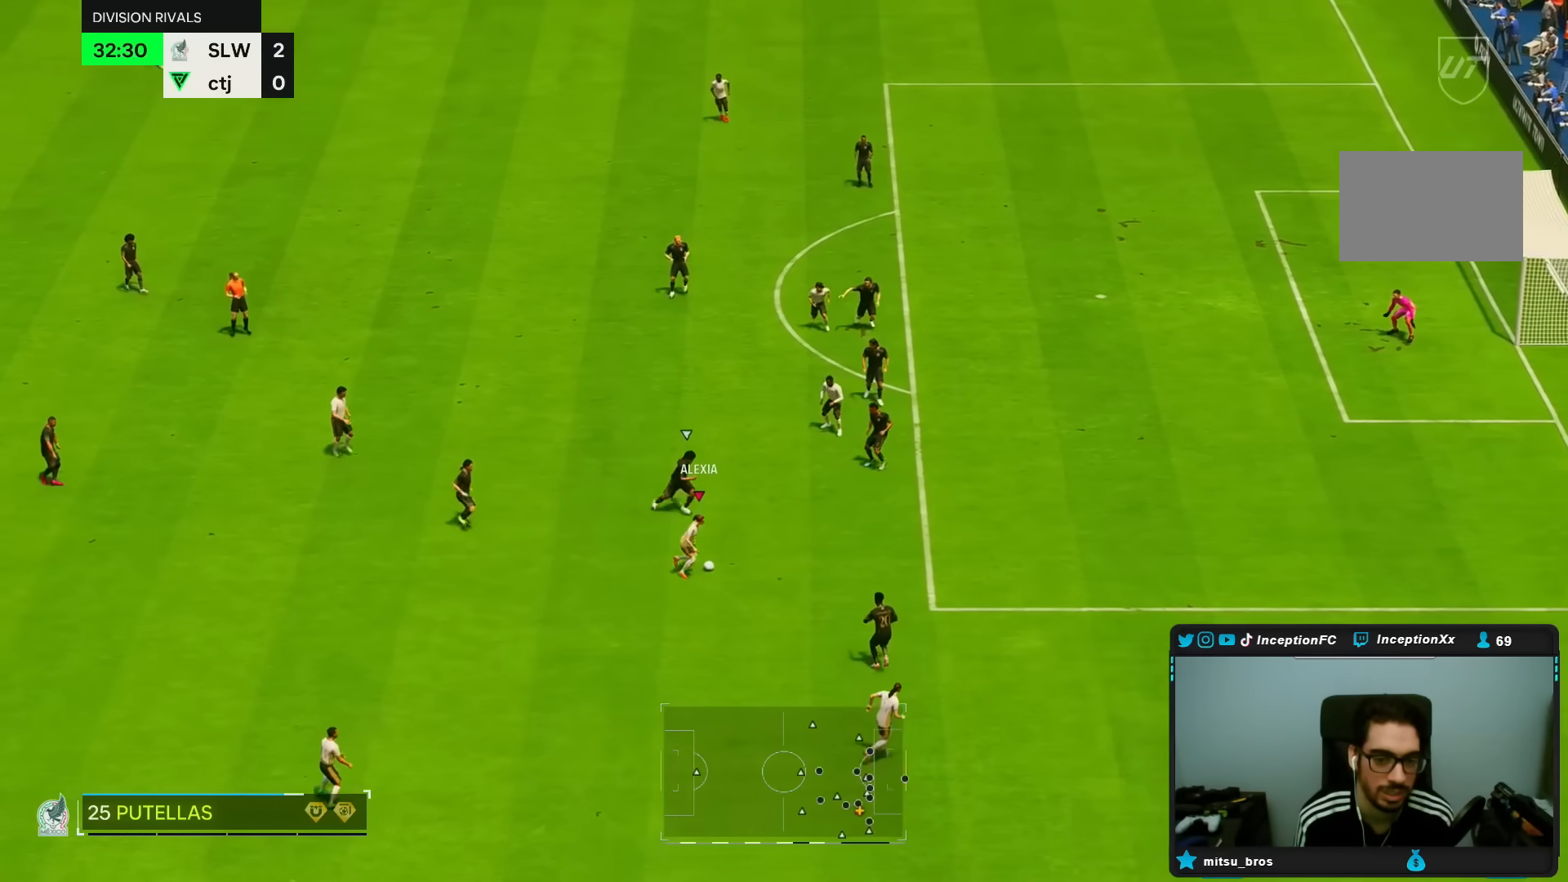
{"dt_ms": 500, "buttons": [], "left_stick": "down-right", "right_stick": "center", "events": [[133, "left_stick", "down-right"]]}
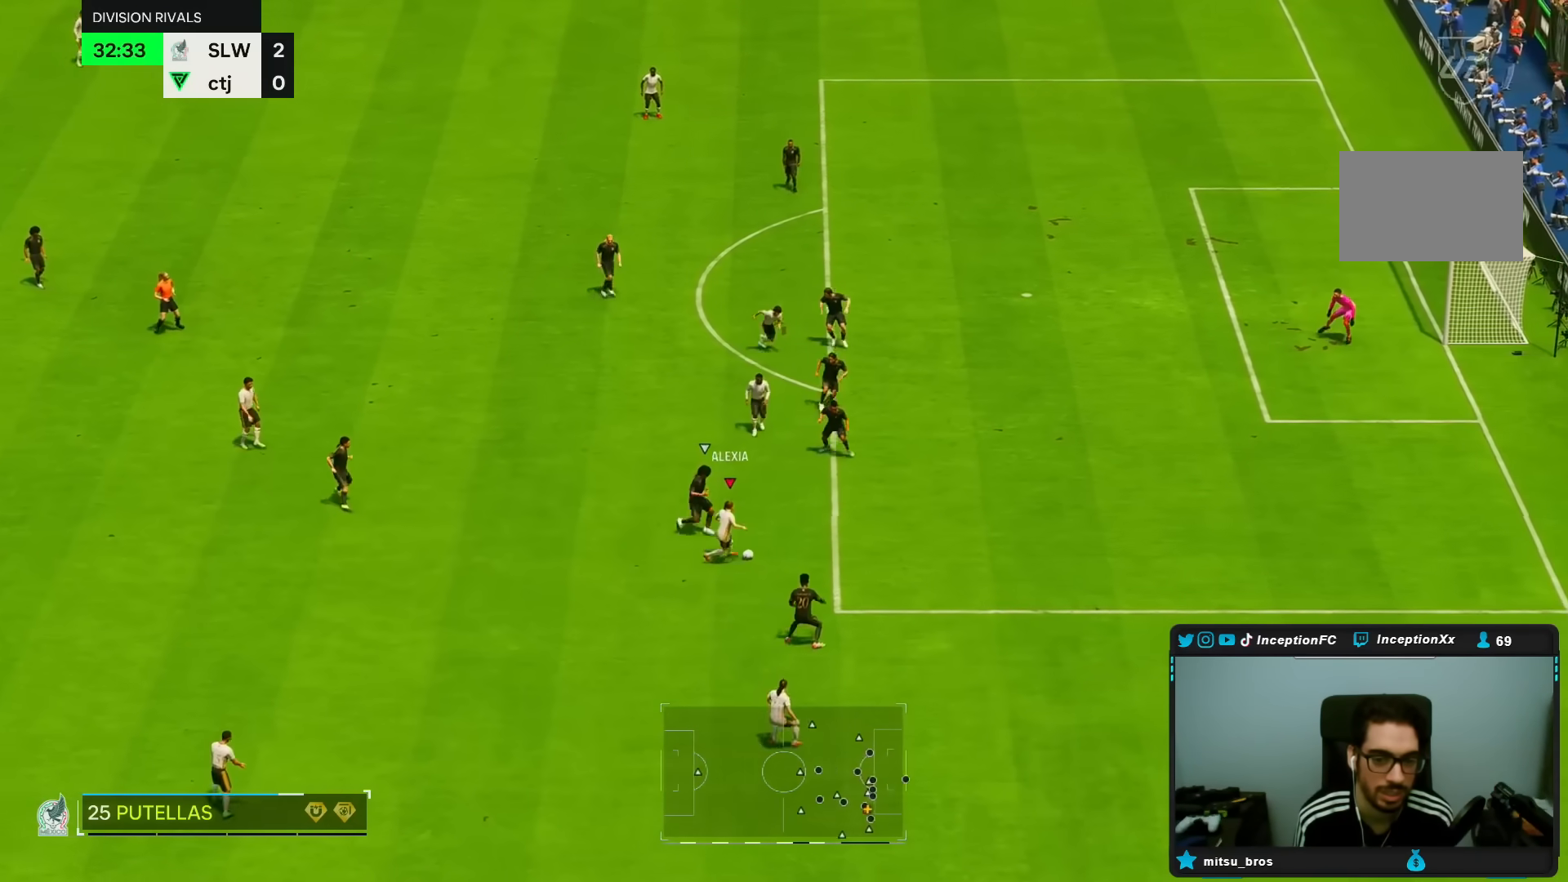
{"dt_ms": 500, "buttons": [], "left_stick": "right", "right_stick": "center", "events": [[400, "left_stick", "right"]]}
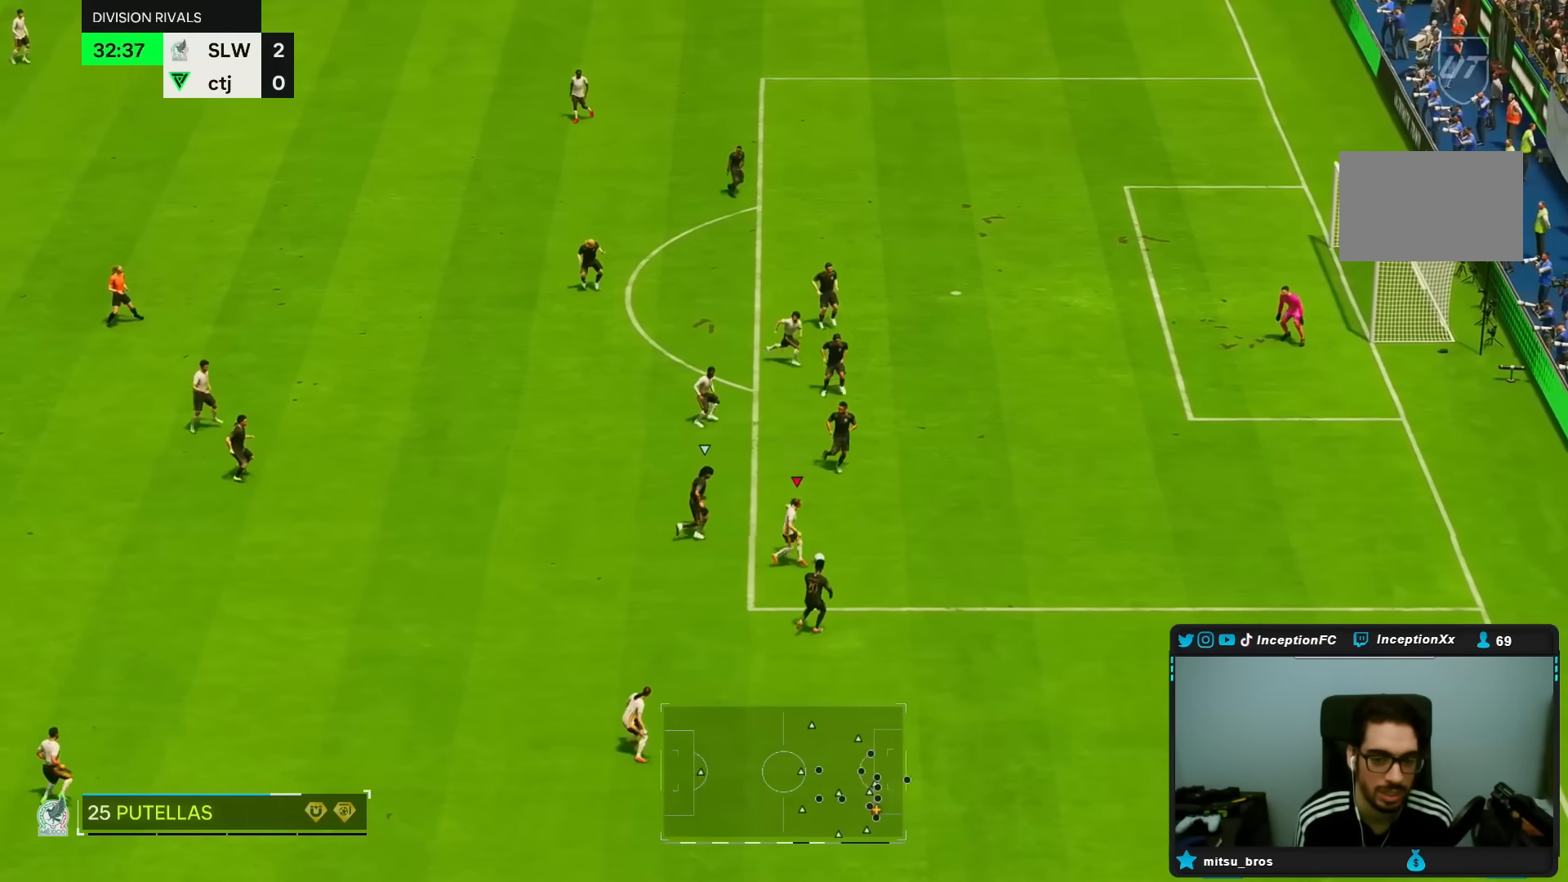
{"dt_ms": 500, "buttons": [], "left_stick": "center", "right_stick": "center", "events": [[17, "R1", "down"], [117, "R1", "up"], [467, "left_stick", "center"]]}
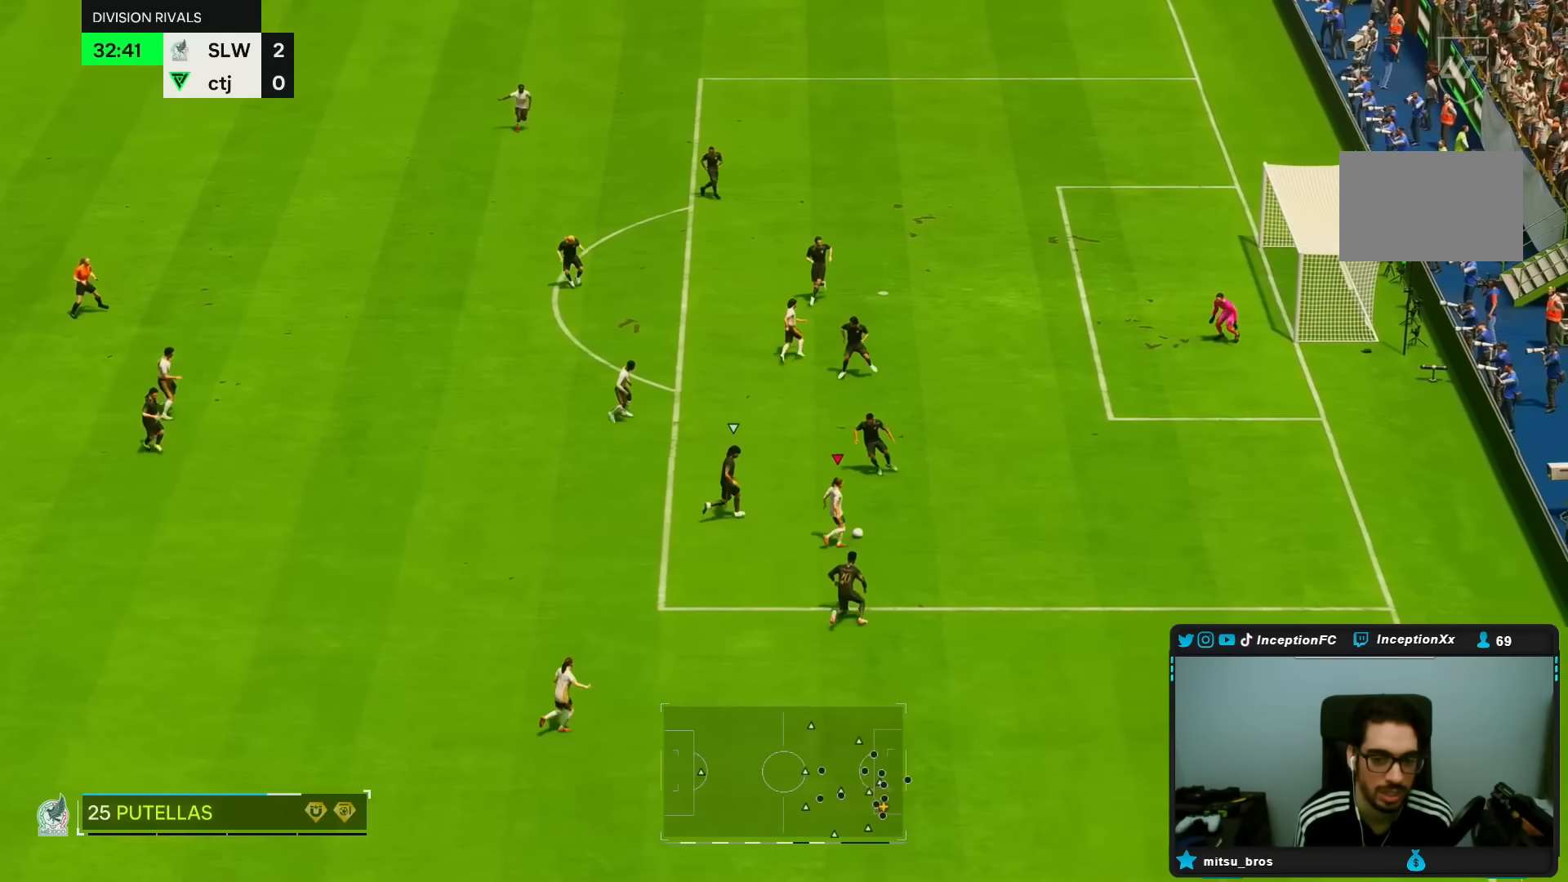
{"dt_ms": 500, "buttons": ["R1"], "left_stick": "down-right", "right_stick": "center", "events": [[183, "left_stick", "down"], [367, "right_stick", "down"], [483, "left_stick", "down-right"], [500, "R1", "down"], [500, "right_stick", "center"]]}
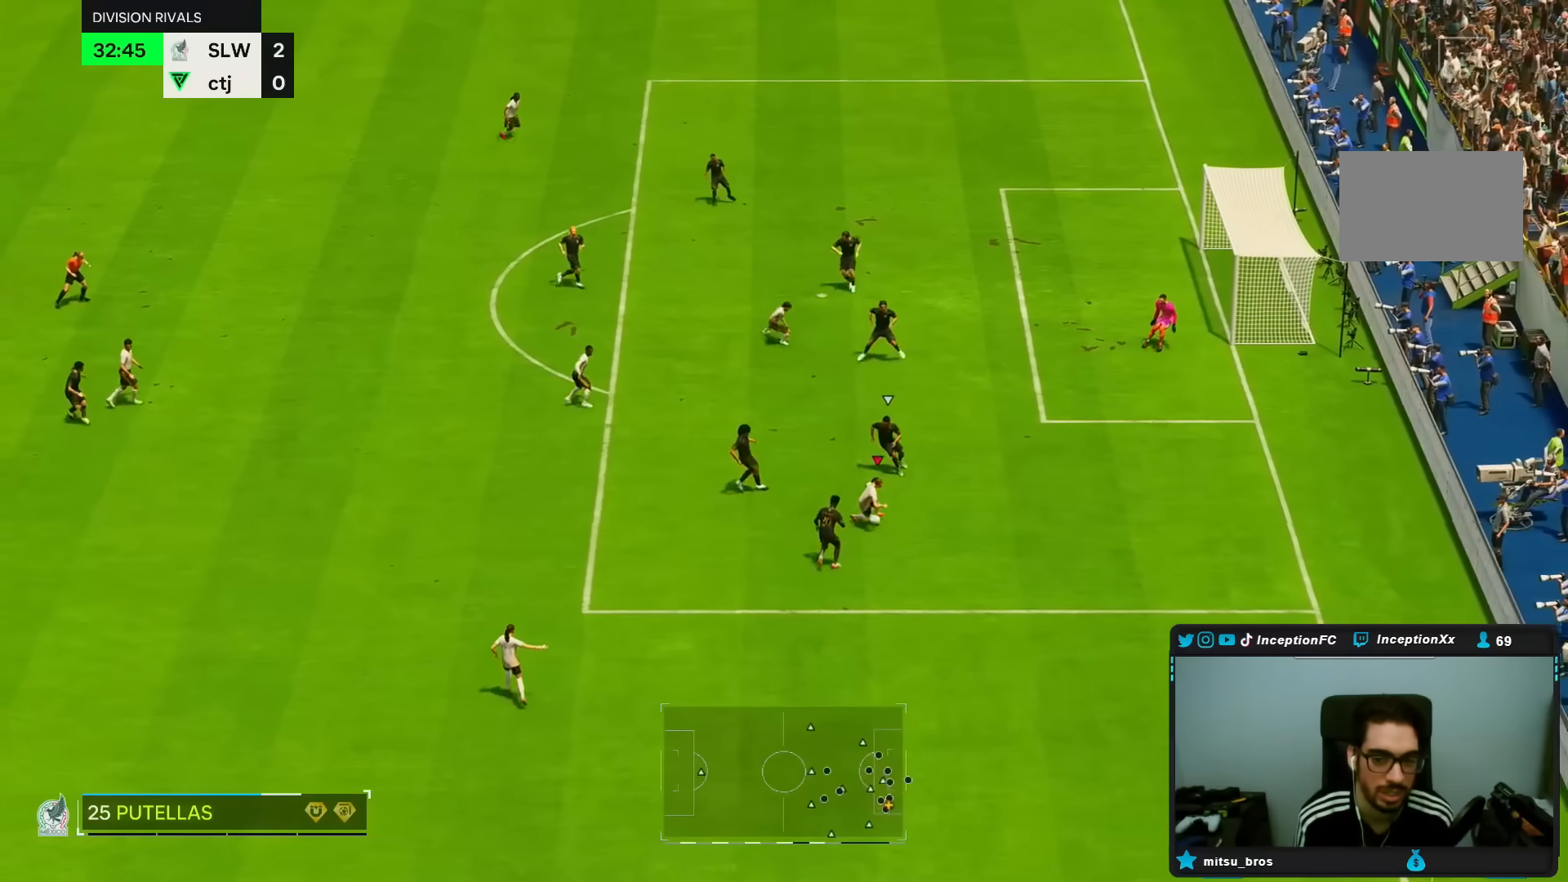
{"dt_ms": 500, "buttons": ["R1"], "left_stick": "right", "right_stick": "center"}
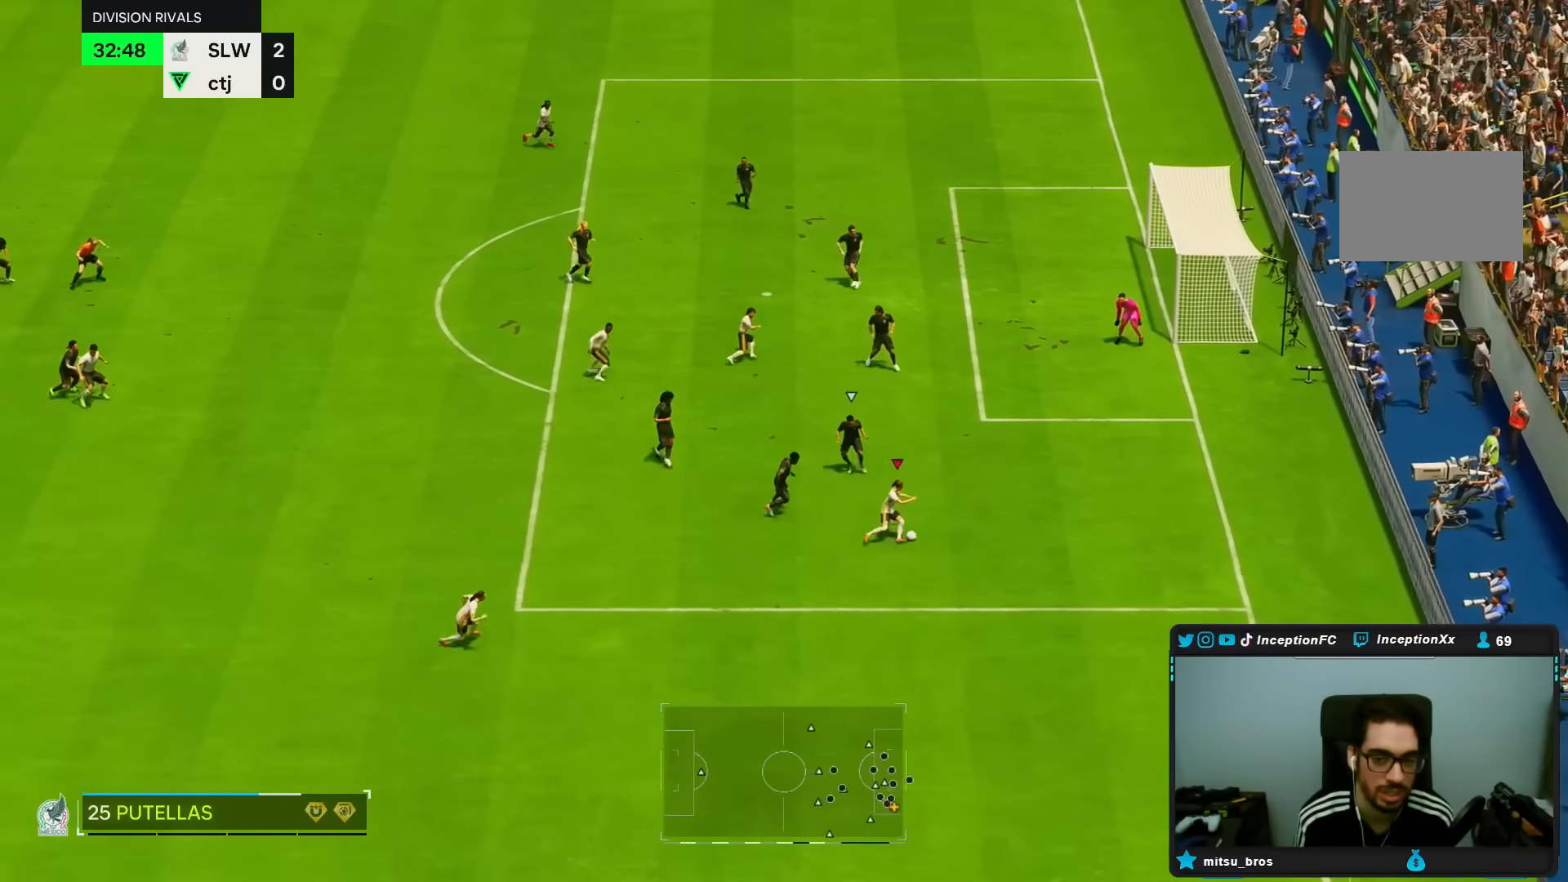
{"dt_ms": 500, "buttons": [], "left_stick": "center", "right_stick": "center", "events": [[283, "R1", "up"], [383, "left_stick", "down"], [433, "left_stick", "center"]]}
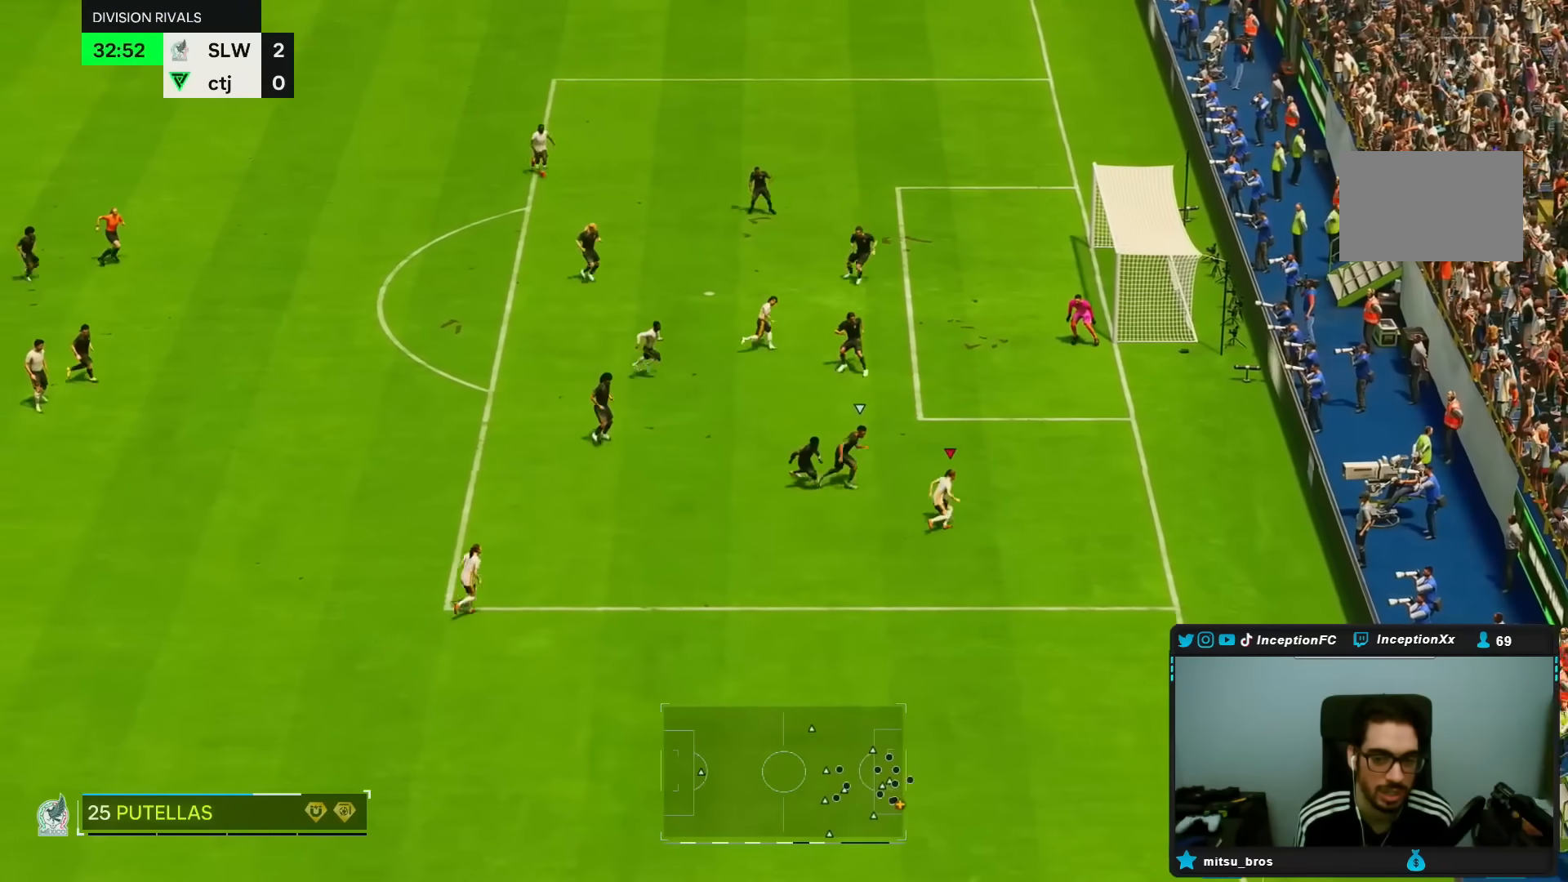
{"dt_ms": 500, "buttons": [], "left_stick": "down", "right_stick": "center", "events": [[400, "left_stick", "down"]]}
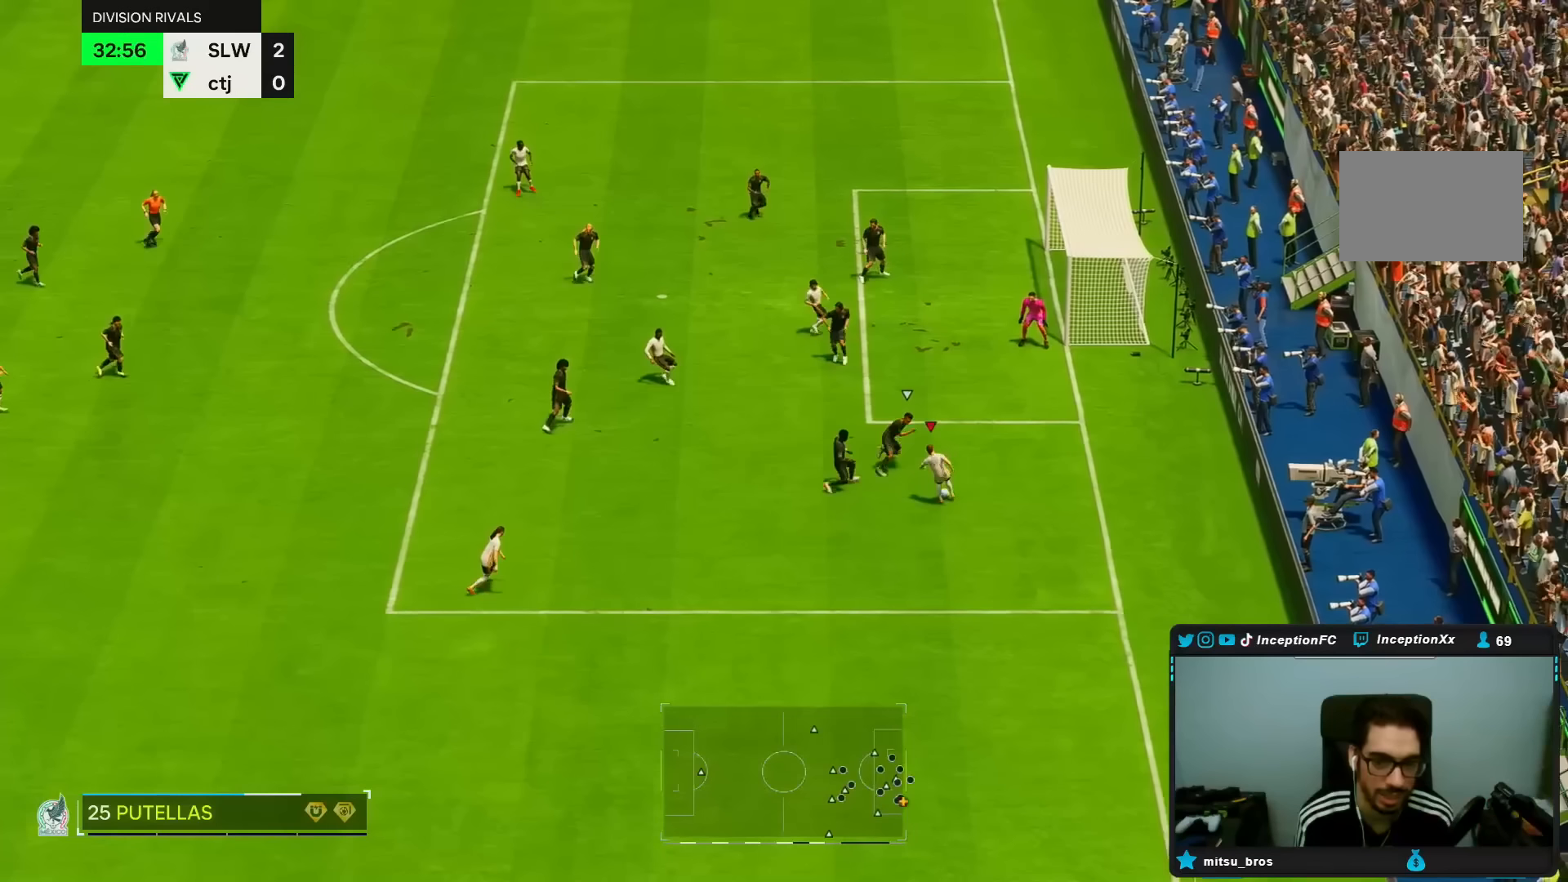
{"dt_ms": 1000, "buttons": [], "left_stick": "center", "right_stick": "center"}
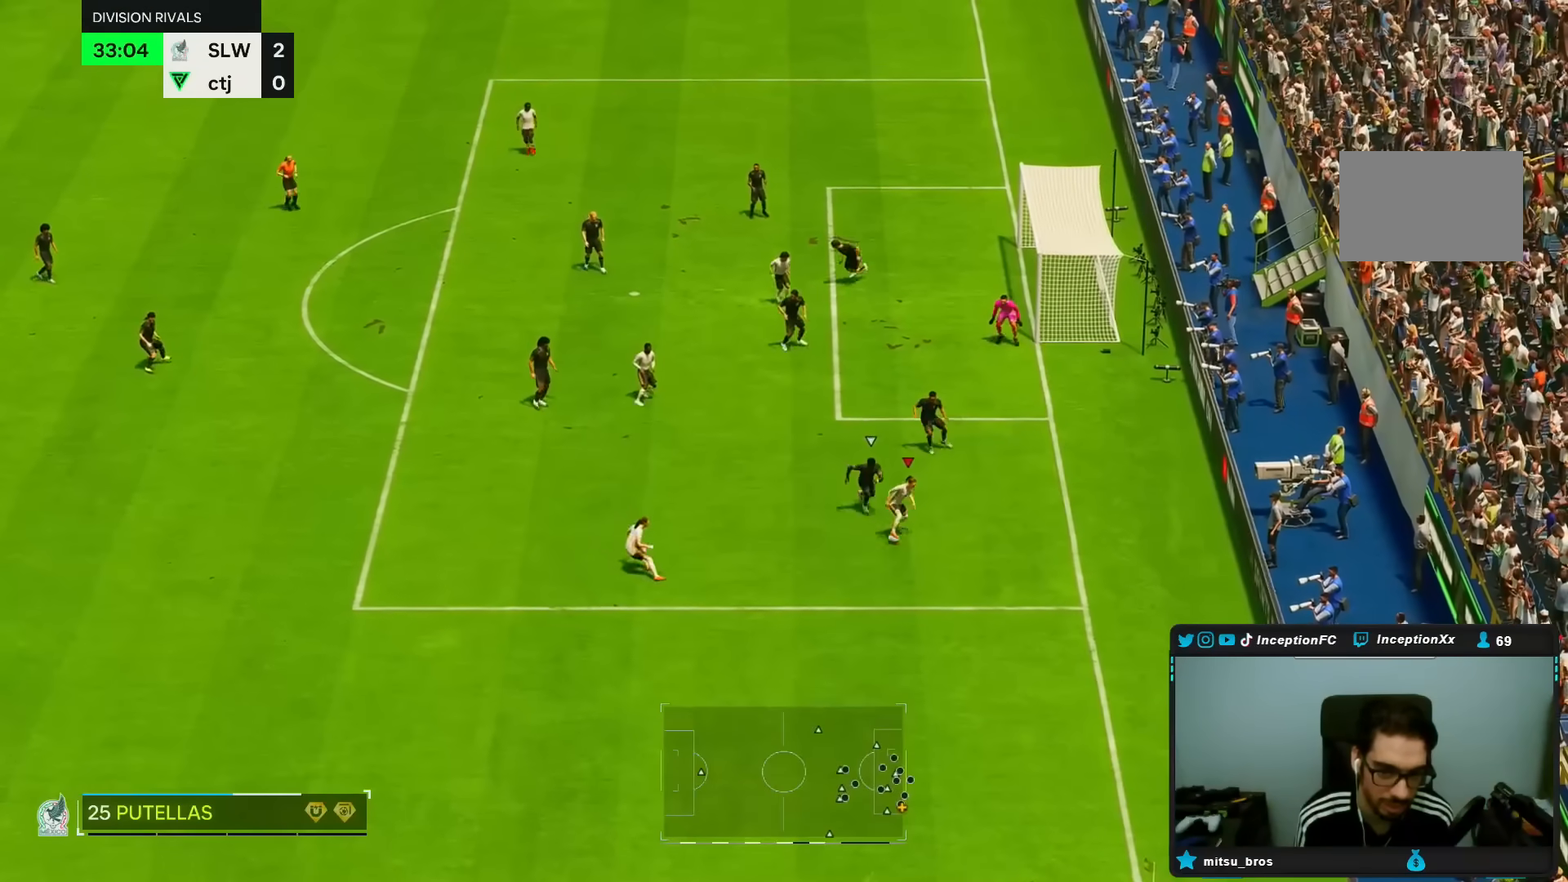
{"dt_ms": 500, "buttons": [], "left_stick": "down", "right_stick": "center", "events": [[83, "left_stick", "down"]]}